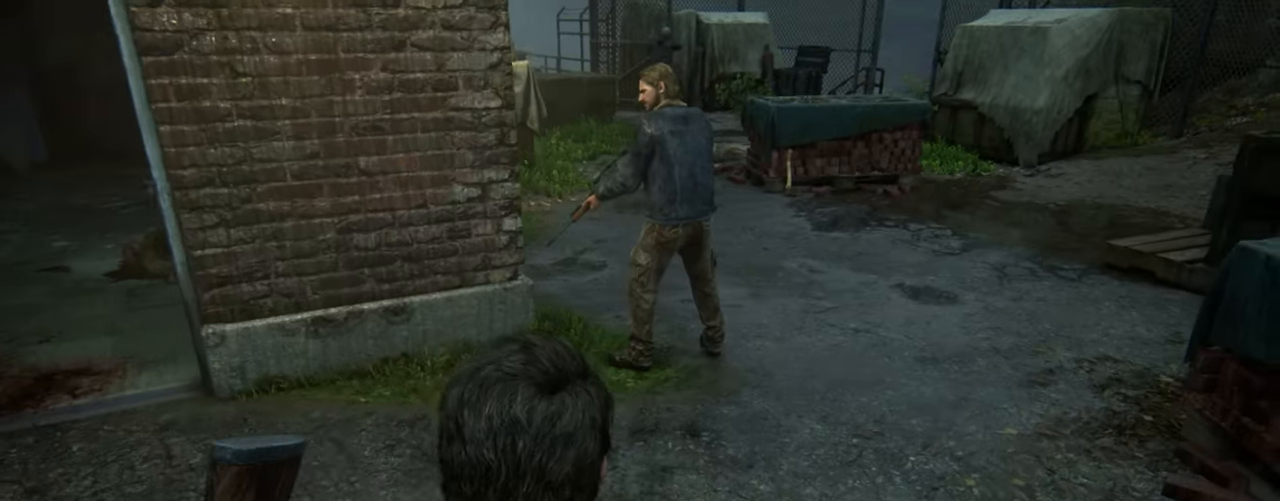
Gameplay with a controller (PlayStation layout); each line is a JSON object with the inputs held at the frame after it. "events" lists button and stick changes between this image and that frame as [ms after this image, input, new state], when the widget could be followed in between.
{"buttons": ["L2"], "left_stick": "down-left", "right_stick": "center", "events": [[84, "right_stick", "right"], [200, "right_stick", "center"], [317, "R3", "down"], [450, "R3", "up"]]}
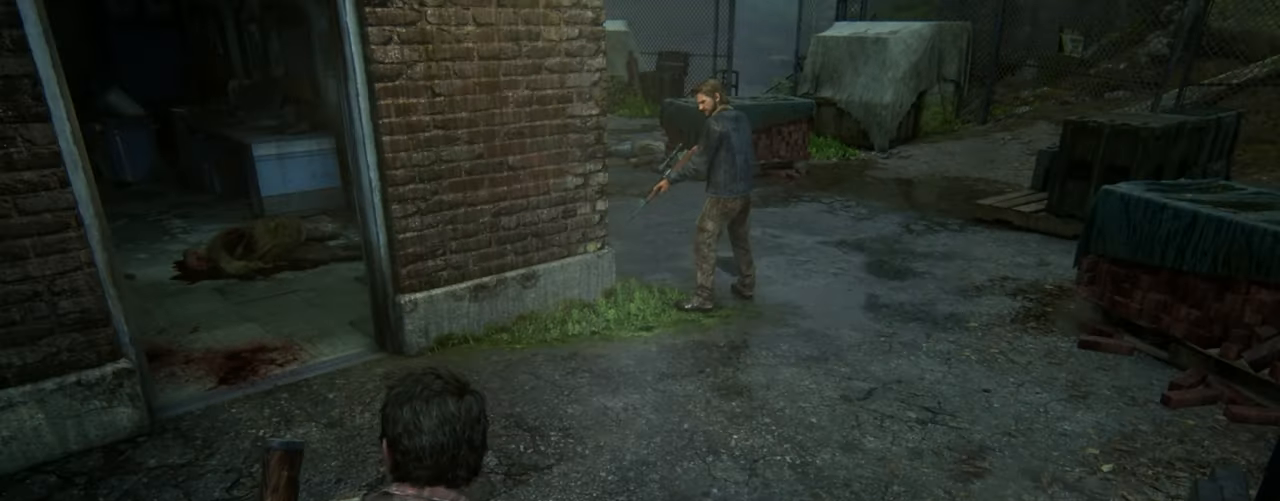
{"buttons": ["L2"], "left_stick": "down-left", "right_stick": "center", "events": [[134, "right_stick", "right"], [200, "right_stick", "center"]]}
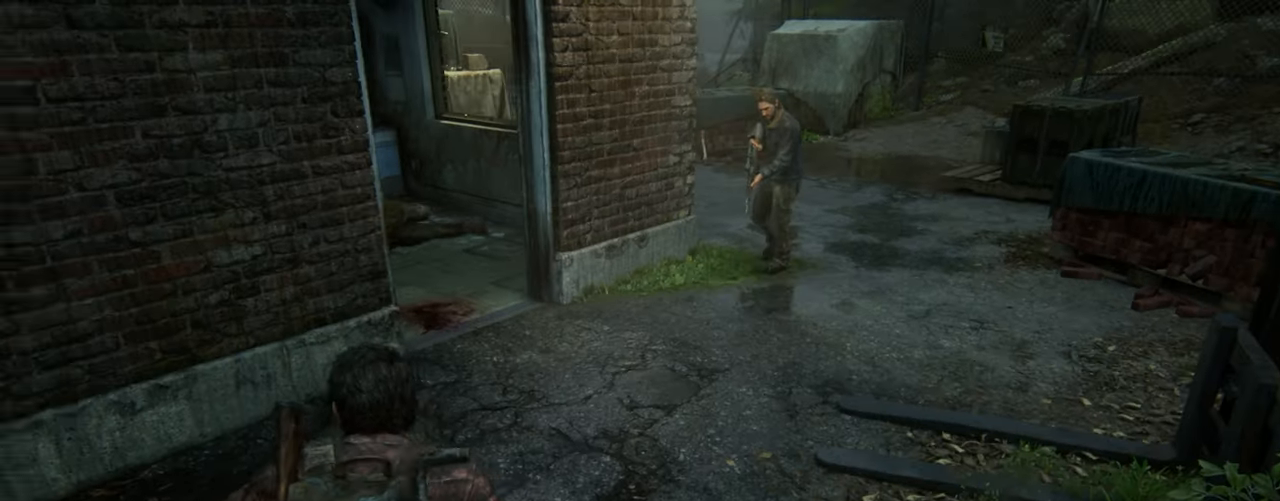
{"buttons": ["L2"], "left_stick": "up-right", "right_stick": "center", "events": [[284, "left_stick", "up-right"]]}
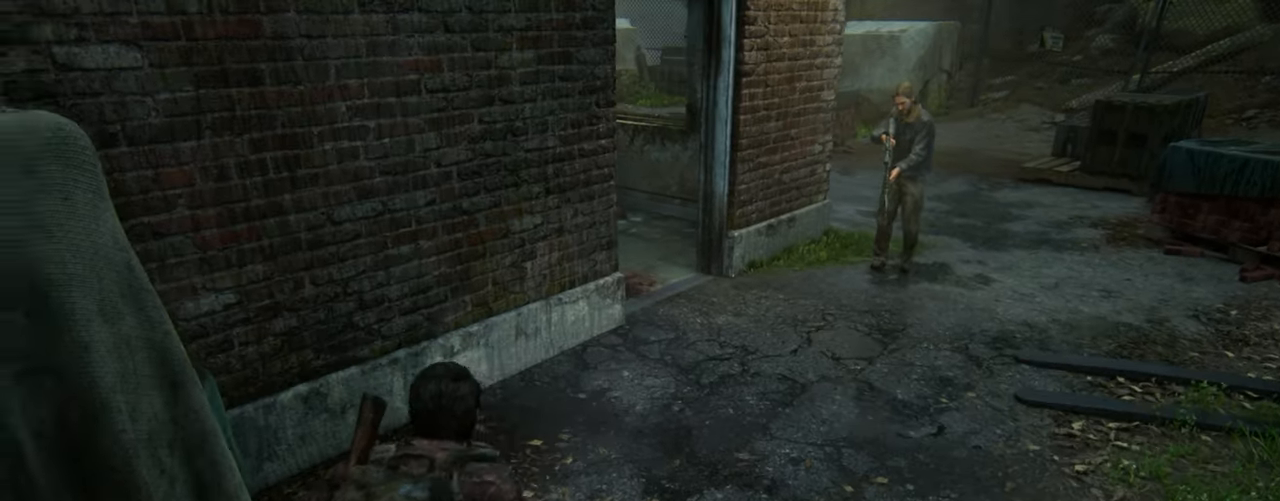
{"buttons": ["L2"], "left_stick": "up-right", "right_stick": "center", "events": []}
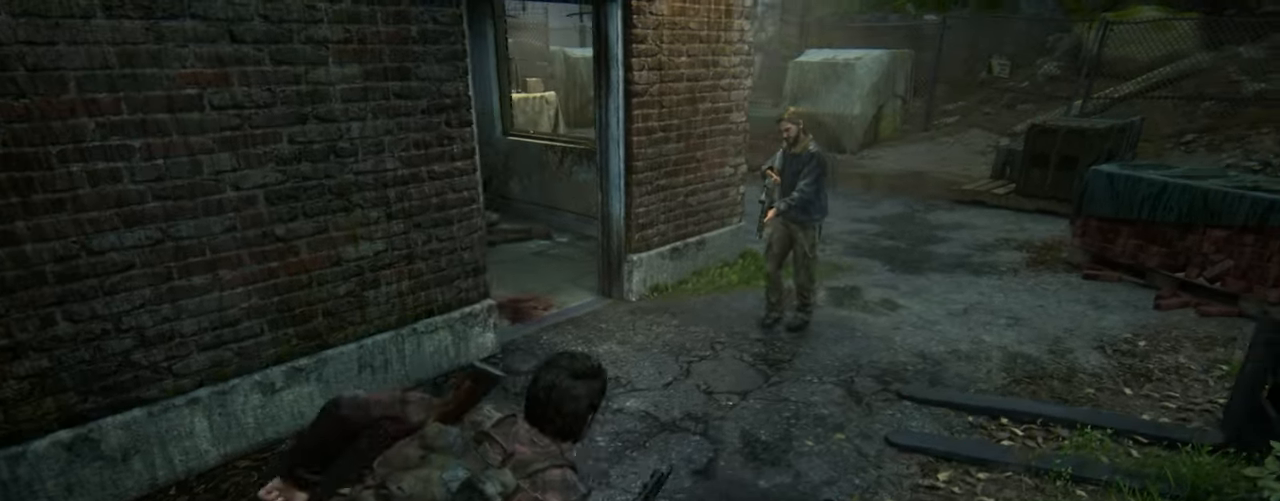
{"buttons": ["L2"], "left_stick": "up-right", "right_stick": "center", "events": []}
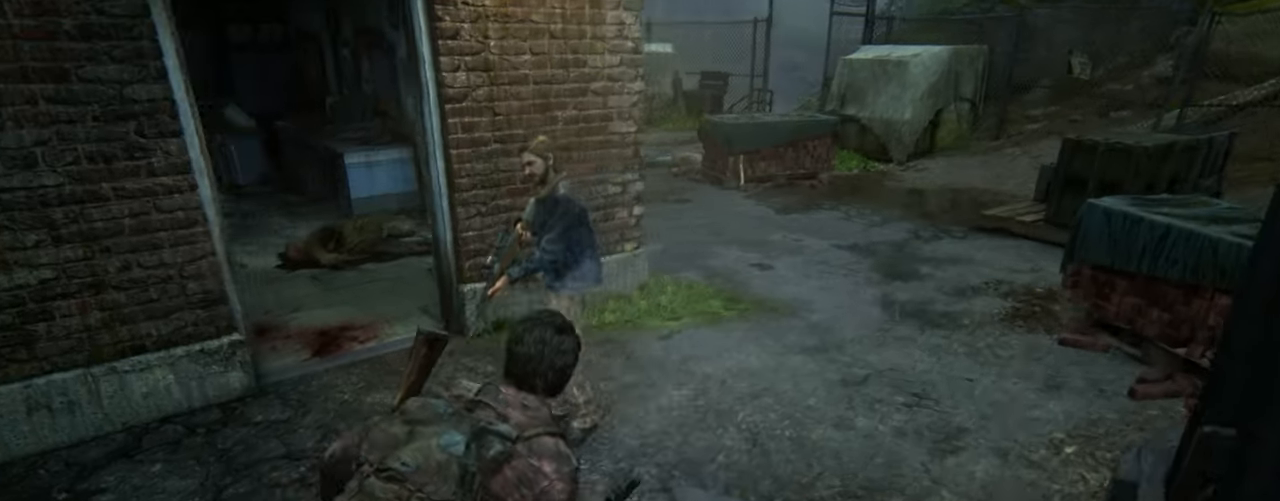
{"buttons": ["L2"], "left_stick": "up-right", "right_stick": "center", "events": [[184, "right_stick", "left"], [267, "right_stick", "center"]]}
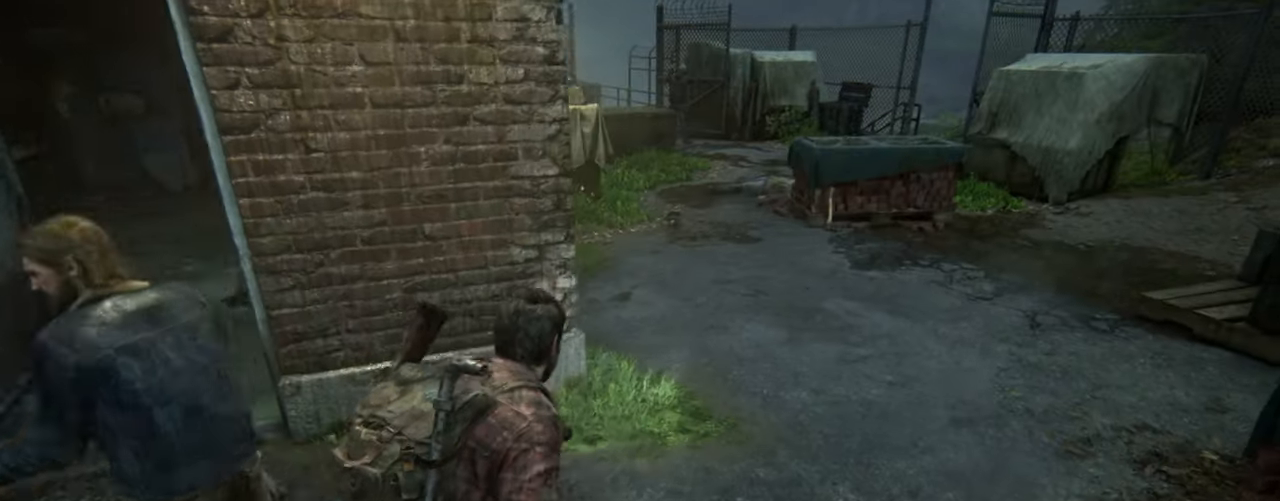
{"buttons": ["L2"], "left_stick": "up", "right_stick": "center", "events": [[50, "right_stick", "left"], [150, "right_stick", "center"], [300, "left_stick", "up"]]}
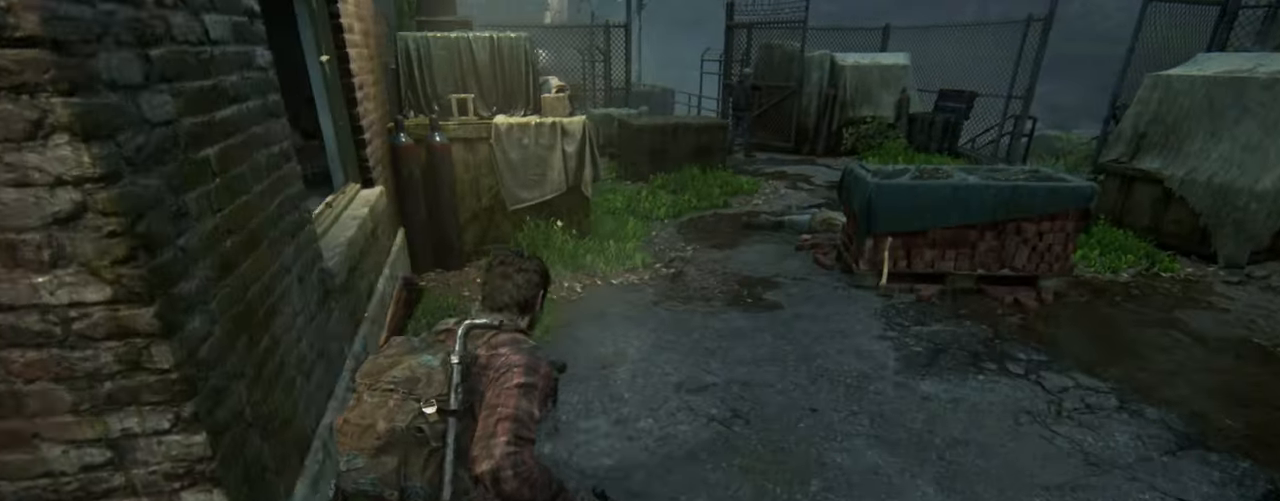
{"buttons": [], "left_stick": "up", "right_stick": "center", "events": [[284, "CIRCLE", "down"], [400, "L2", "up"], [466, "CIRCLE", "up"]]}
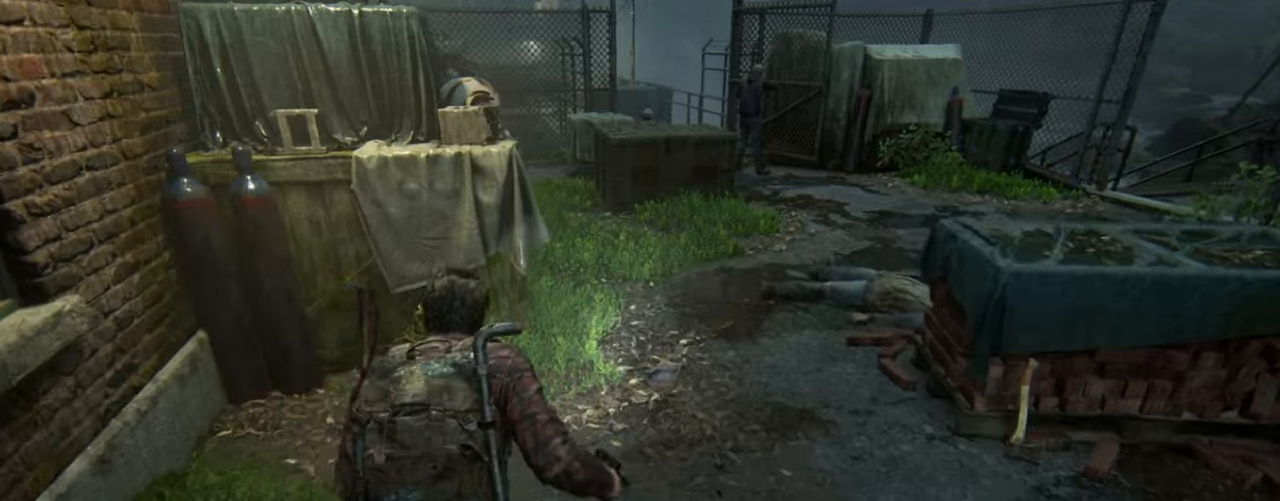
{"buttons": ["L2"], "left_stick": "up", "right_stick": "center", "events": [[450, "L2", "down"]]}
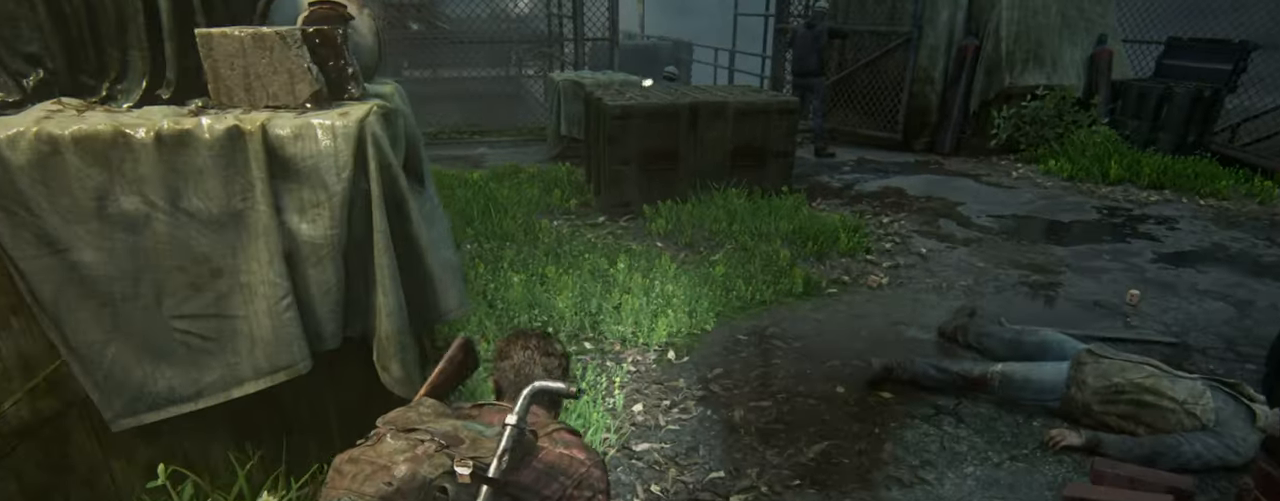
{"buttons": ["L2"], "left_stick": "up", "right_stick": "center", "events": []}
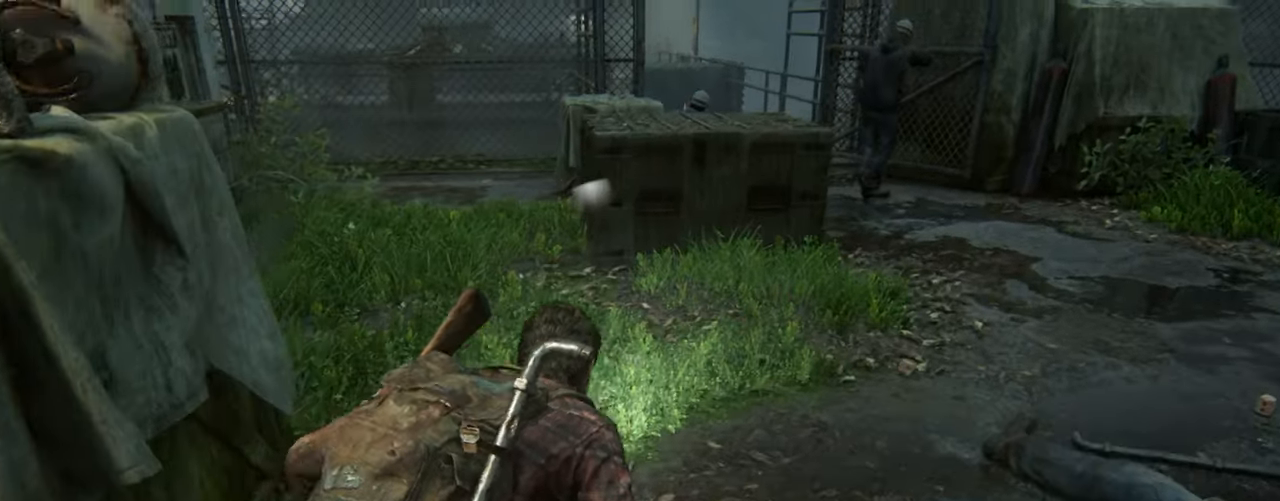
{"buttons": [], "left_stick": "up", "right_stick": "left", "events": [[300, "CIRCLE", "down"], [366, "L2", "up"], [433, "CIRCLE", "up"], [450, "right_stick", "left"]]}
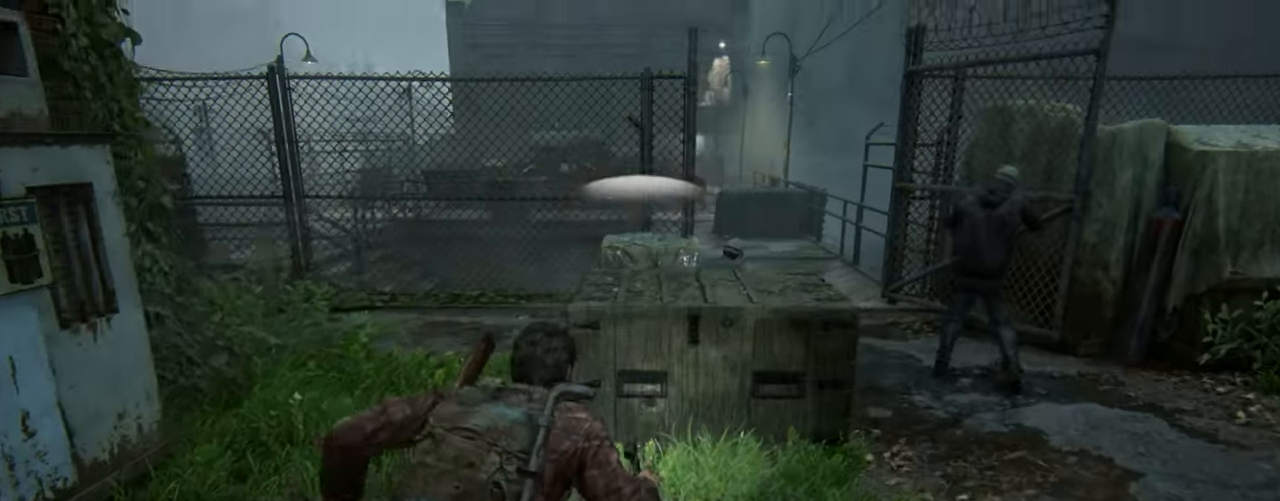
{"buttons": [], "left_stick": "left", "right_stick": "left", "events": [[66, "left_stick", "left"]]}
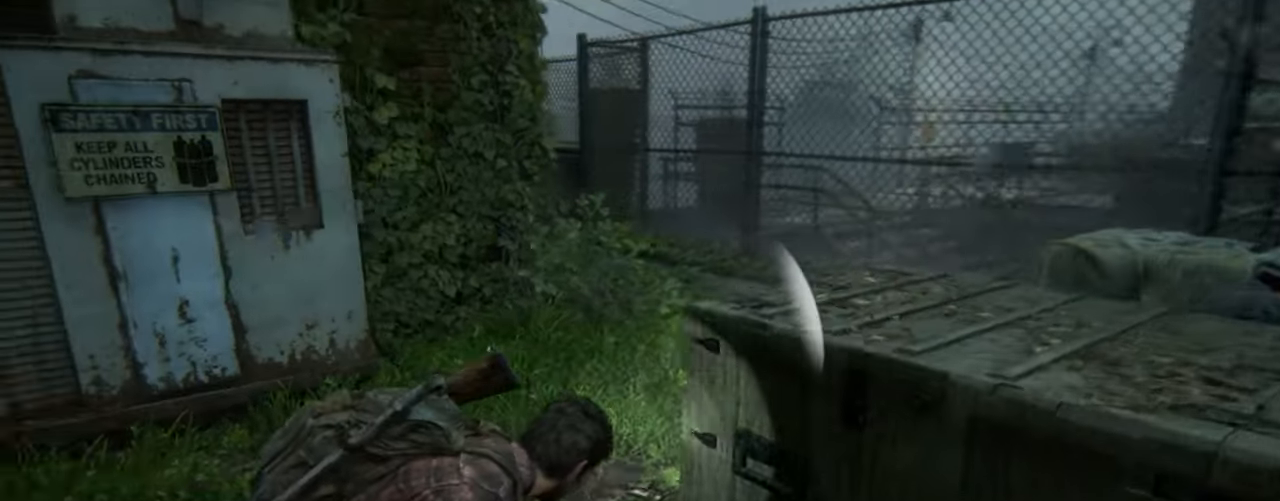
{"buttons": ["L2"], "left_stick": "up-left", "right_stick": "center", "events": [[316, "left_stick", "up-left"], [400, "right_stick", "center"], [500, "L2", "down"]]}
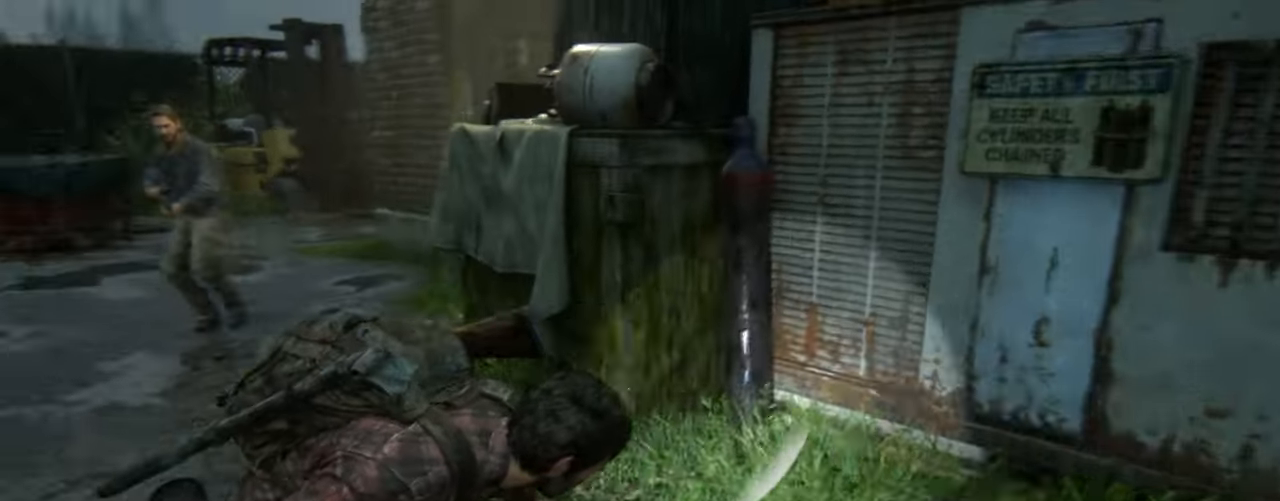
{"buttons": ["L2"], "left_stick": "up", "right_stick": "center", "events": [[316, "left_stick", "up"]]}
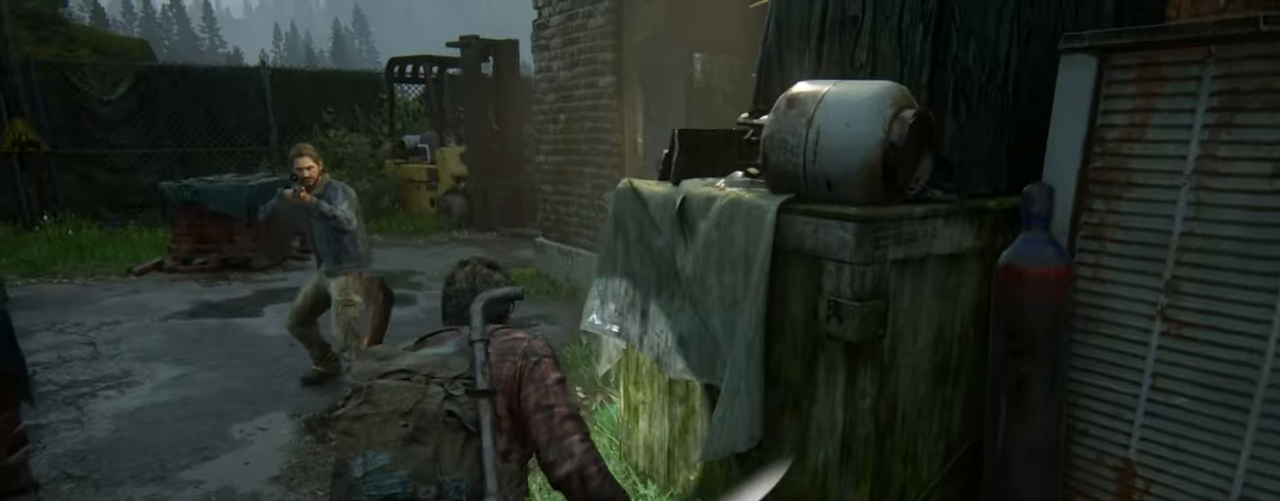
{"buttons": ["L2"], "left_stick": "up", "right_stick": "right", "events": [[266, "right_stick", "right"]]}
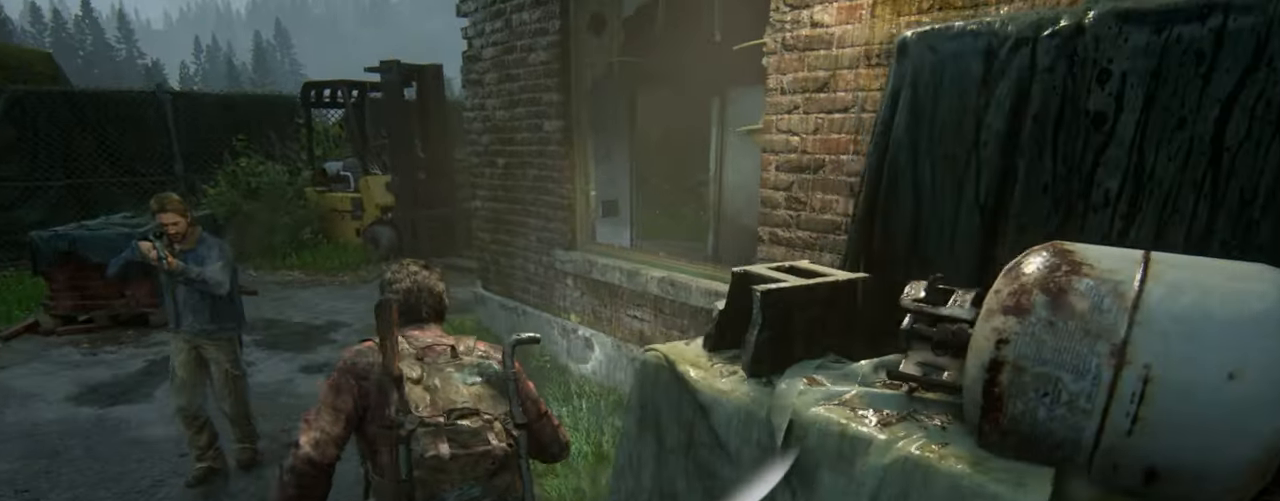
{"buttons": [], "left_stick": "up-right", "right_stick": "right", "events": [[216, "left_stick", "up-right"], [266, "L2", "up"]]}
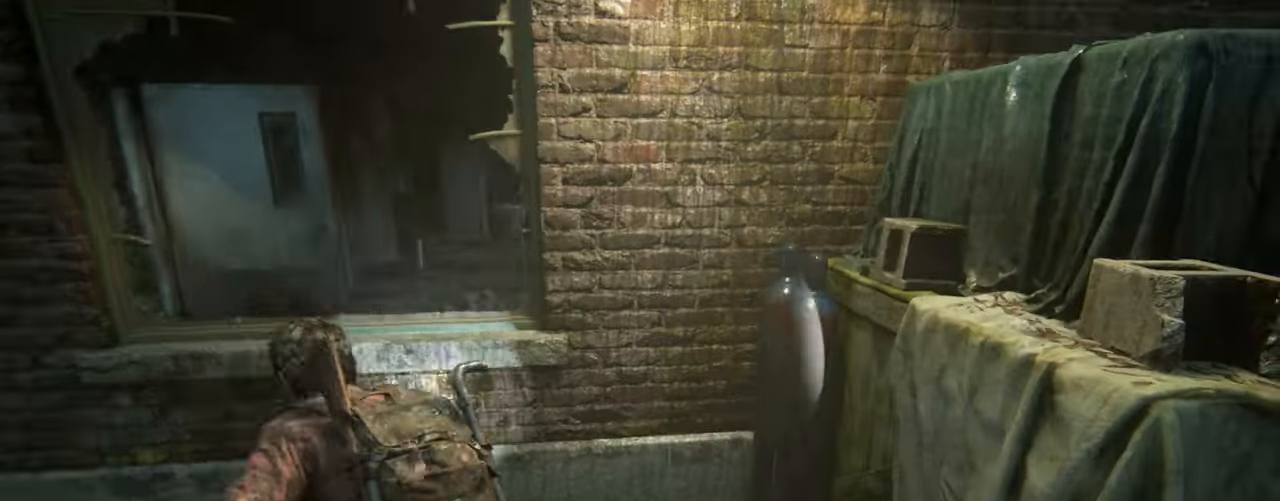
{"buttons": [], "left_stick": "up-right", "right_stick": "right", "events": []}
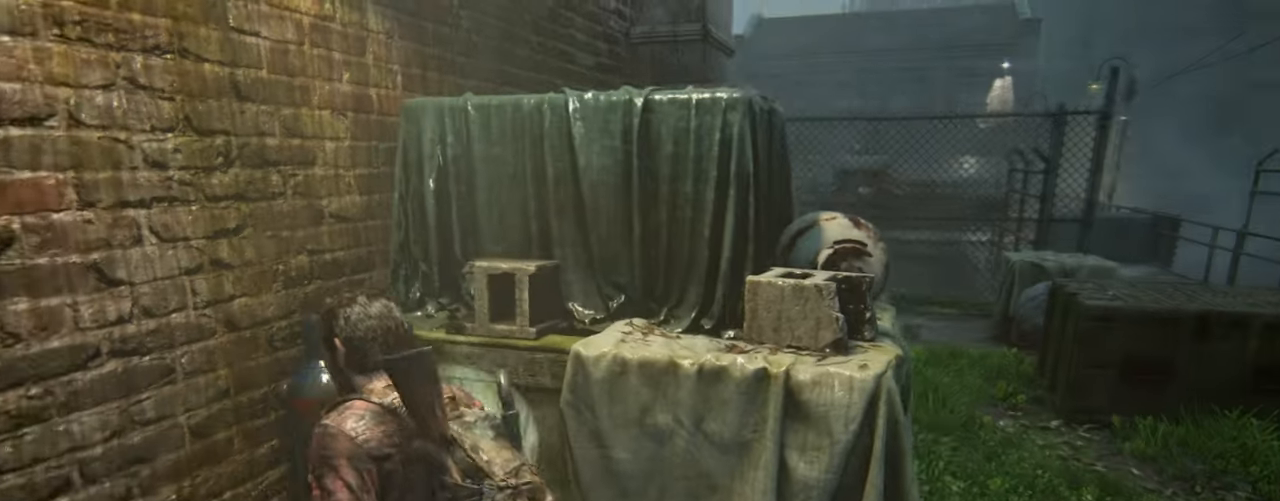
{"buttons": [], "left_stick": "right", "right_stick": "center", "events": [[33, "R3", "down"], [33, "right_stick", "center"], [100, "left_stick", "center"], [150, "R3", "up"], [183, "right_stick", "up-right"], [316, "left_stick", "up-right"], [433, "right_stick", "center"], [500, "left_stick", "right"]]}
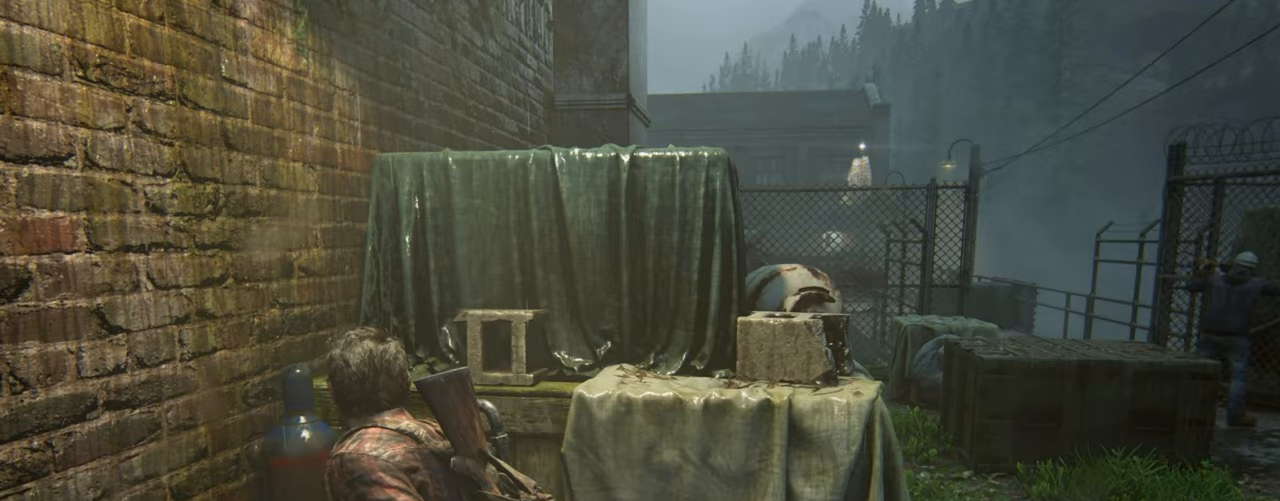
{"buttons": [], "left_stick": "center", "right_stick": "center", "events": [[217, "left_stick", "center"], [283, "right_stick", "right"], [417, "right_stick", "center"]]}
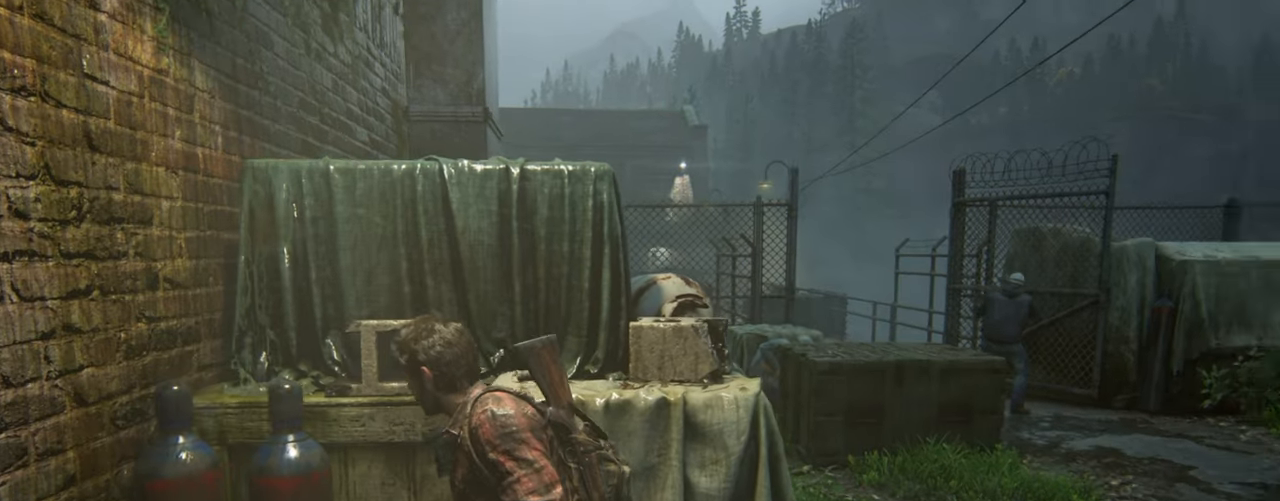
{"buttons": [], "left_stick": "center", "right_stick": "center", "events": [[17, "left_stick", "right"], [117, "left_stick", "center"]]}
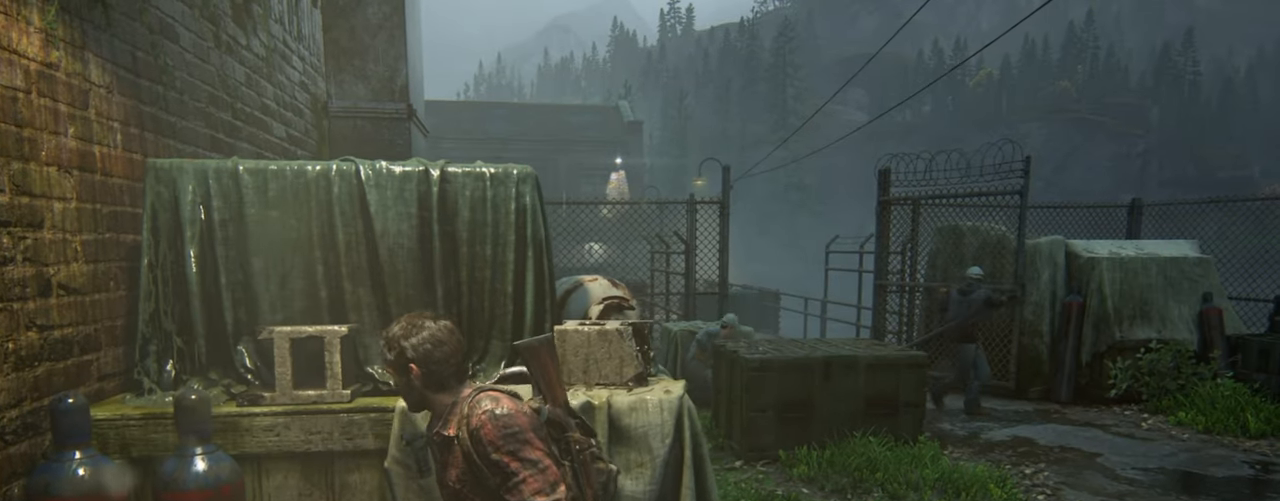
{"buttons": [], "left_stick": "center", "right_stick": "down-right", "events": [[383, "right_stick", "down-right"]]}
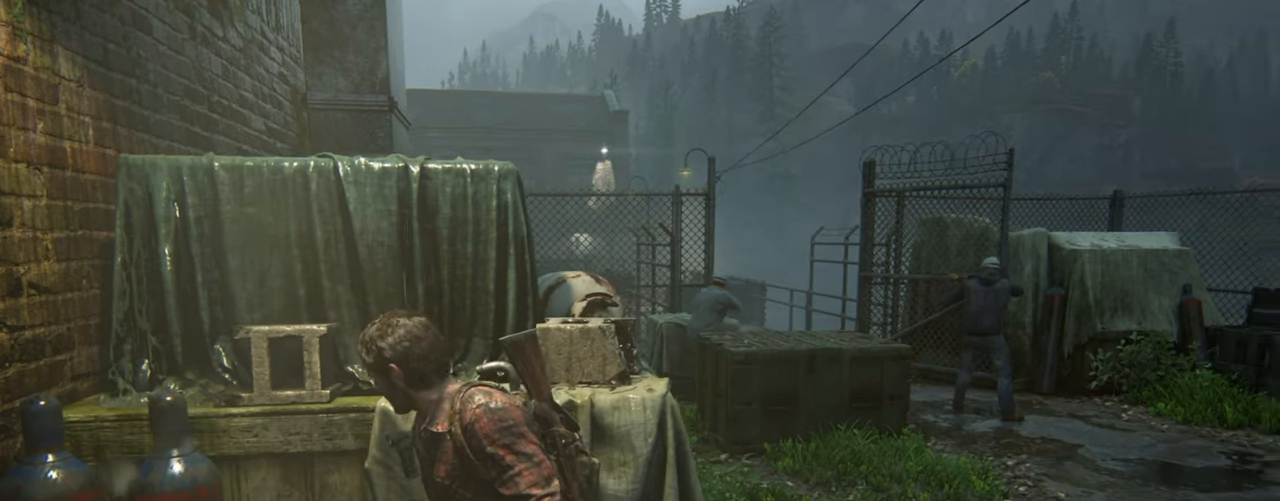
{"buttons": [], "left_stick": "center", "right_stick": "right", "events": [[33, "right_stick", "center"], [150, "right_stick", "right"]]}
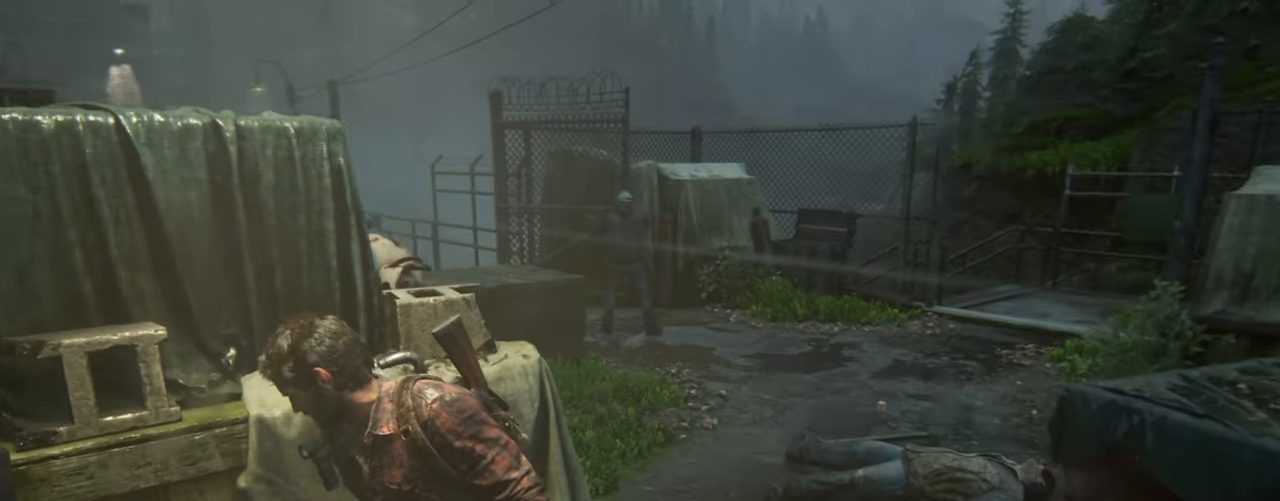
{"buttons": [], "left_stick": "up-right", "right_stick": "left", "events": [[167, "right_stick", "center"], [233, "right_stick", "left"], [450, "left_stick", "up-right"]]}
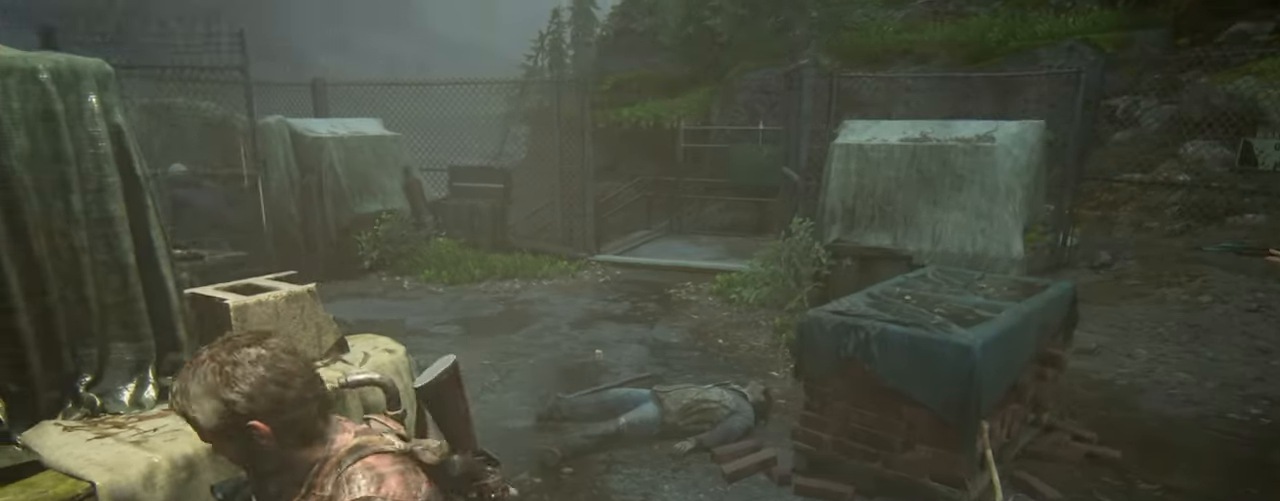
{"buttons": [], "left_stick": "center", "right_stick": "left", "events": [[167, "left_stick", "center"]]}
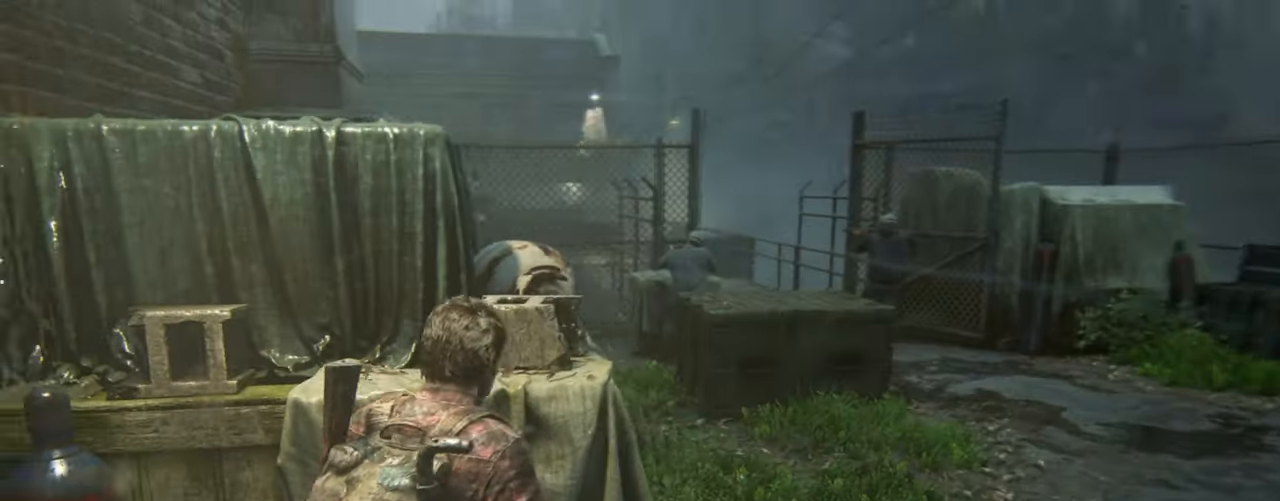
{"buttons": [], "left_stick": "center", "right_stick": "center", "events": [[83, "right_stick", "center"]]}
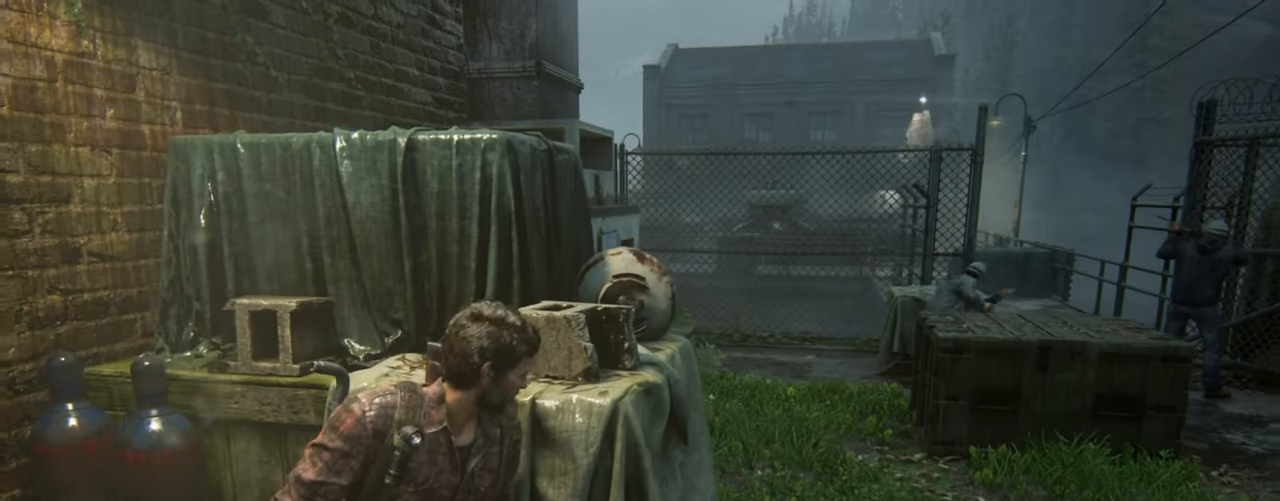
{"buttons": ["START"], "left_stick": "center", "right_stick": "center", "events": [[167, "left_stick", "up-left"], [283, "left_stick", "center"], [467, "START", "down"]]}
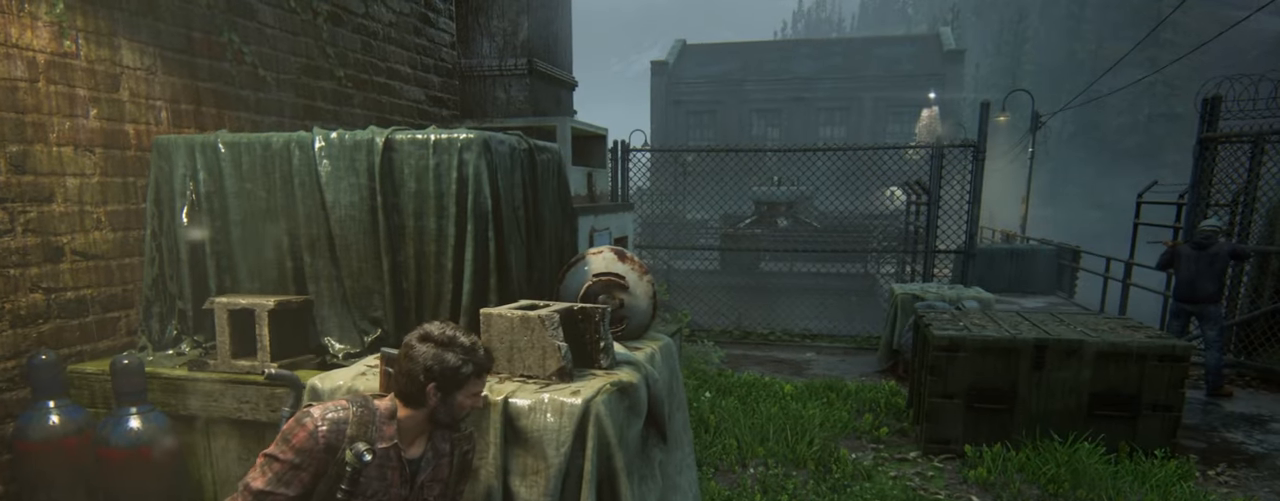
{"buttons": ["DPAD_UP"], "left_stick": "center", "right_stick": "center", "events": [[100, "START", "up"], [450, "DPAD_UP", "down"]]}
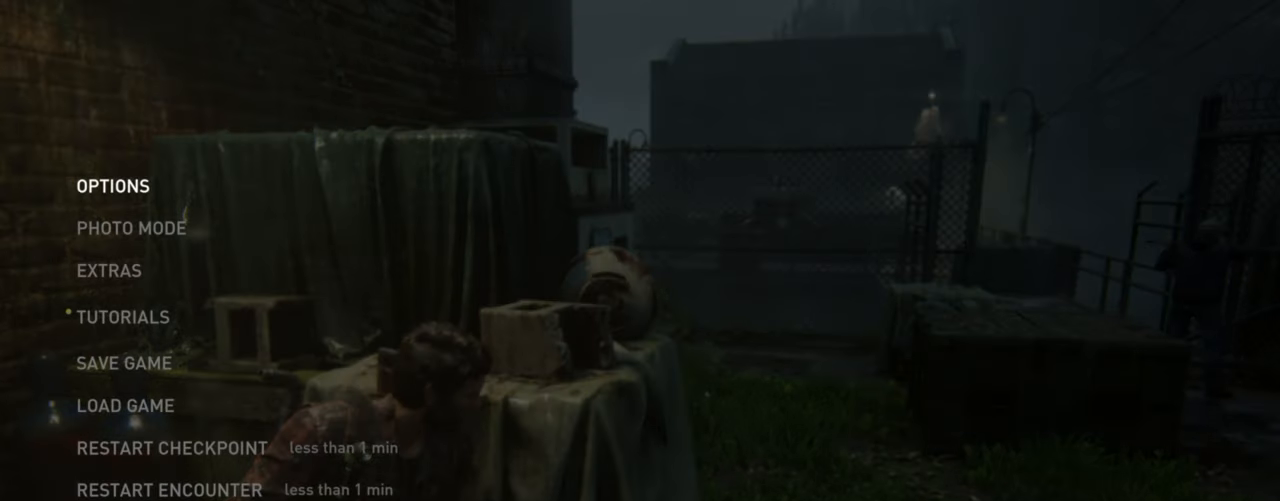
{"buttons": [], "left_stick": "center", "right_stick": "center", "events": [[50, "DPAD_UP", "up"], [133, "DPAD_UP", "down"], [233, "DPAD_UP", "up"]]}